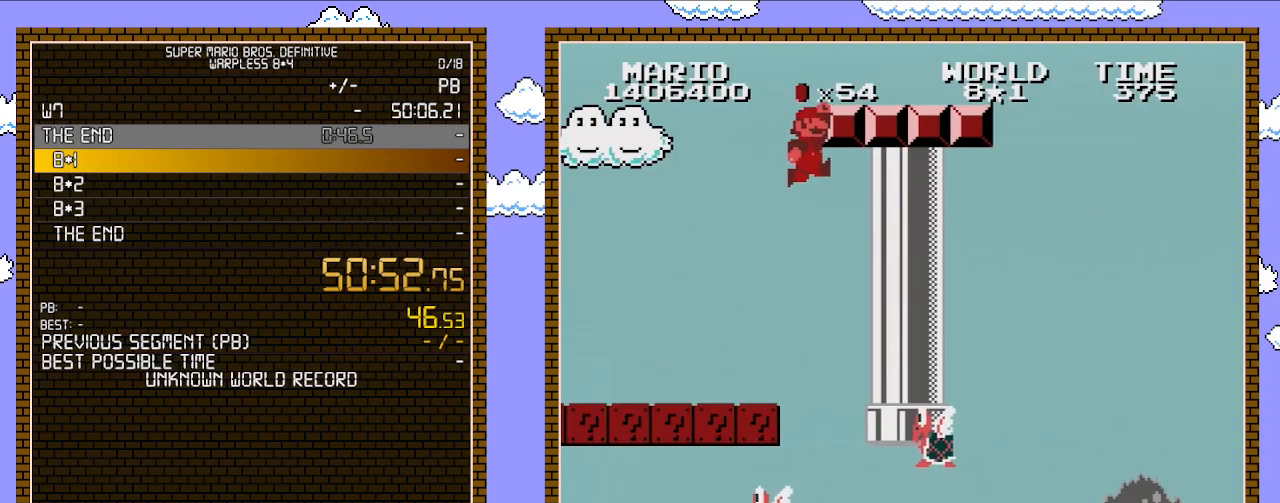
Gameplay with a controller (Nintendo layout); each line is a JSON object with the inputs held at the frame after it. "events" lists button and stick changes between this image and that frame as [ms after this image, input, new state], when the widget could be followed in between. Not read: L3 R3.
{"buttons": ["A", "B", "DPAD_RIGHT"], "events": []}
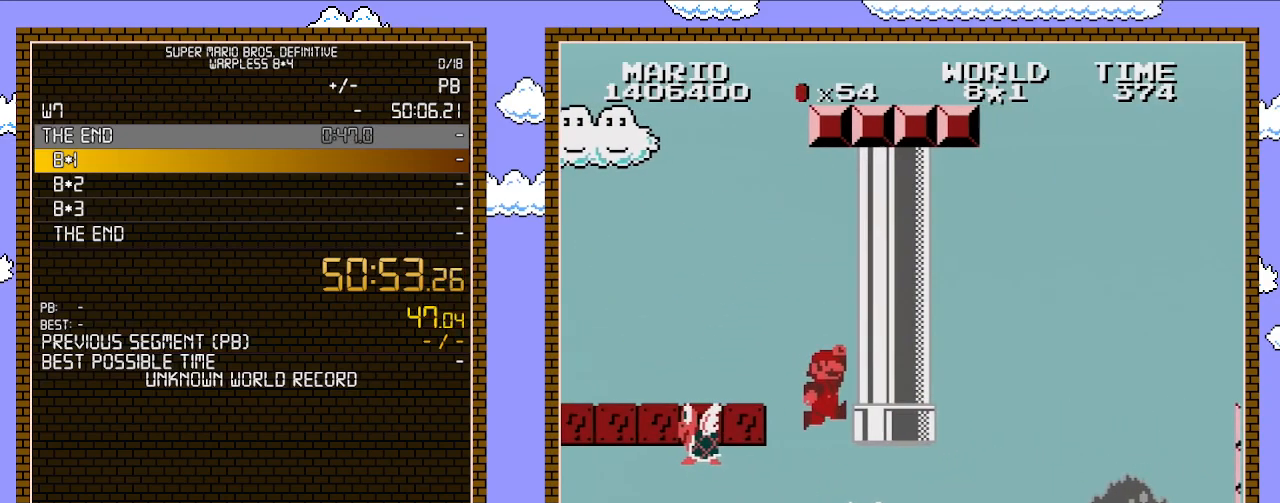
{"buttons": ["B", "DPAD_RIGHT"], "events": [[200, "A", "up"]]}
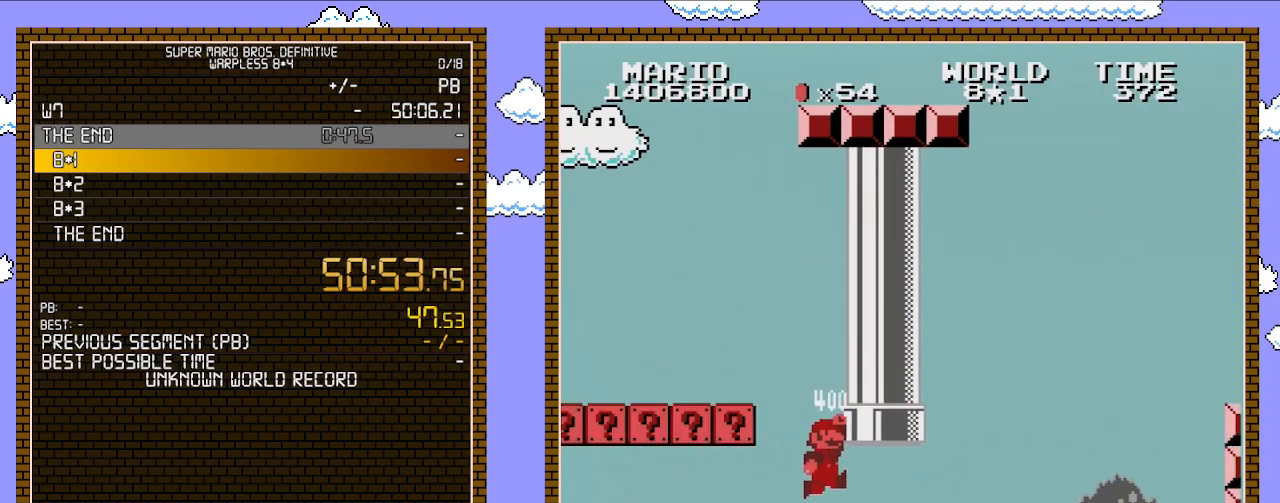
{"buttons": ["B", "DPAD_RIGHT"], "events": []}
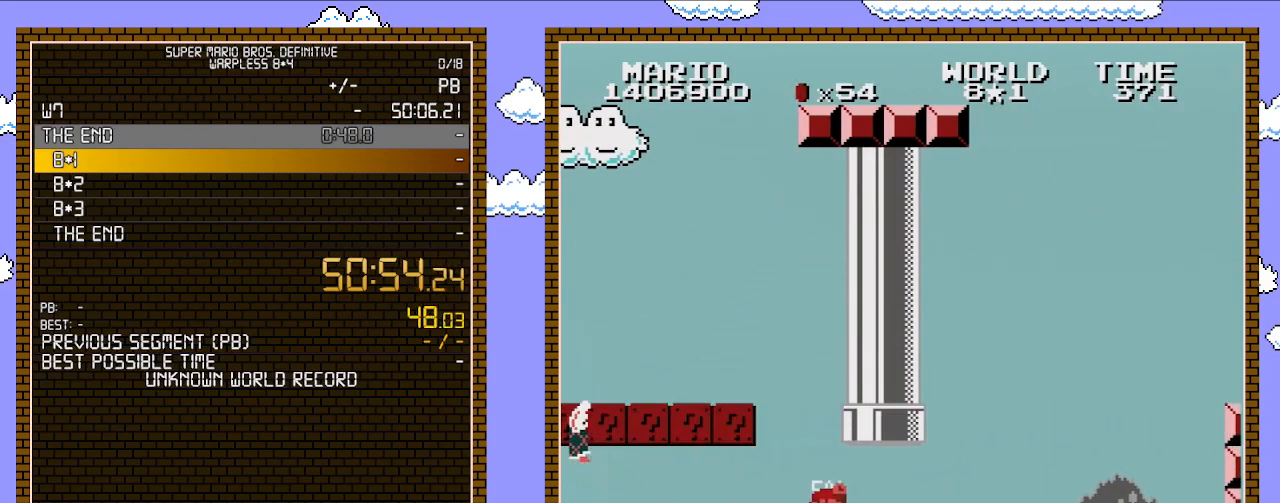
{"buttons": ["B", "DPAD_RIGHT"], "events": []}
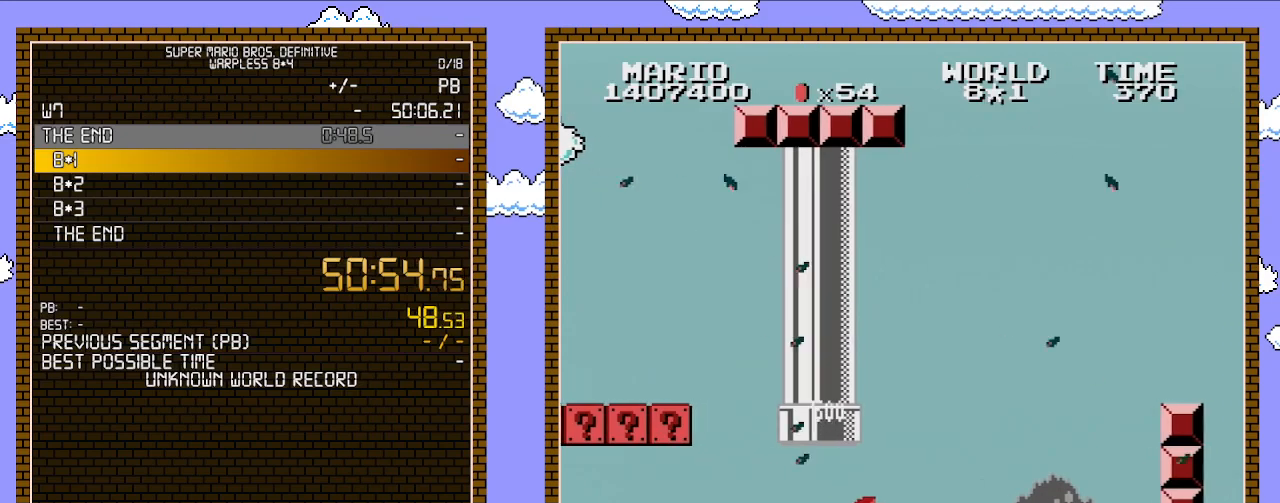
{"buttons": ["A", "B", "DPAD_RIGHT"], "events": [[350, "A", "down"]]}
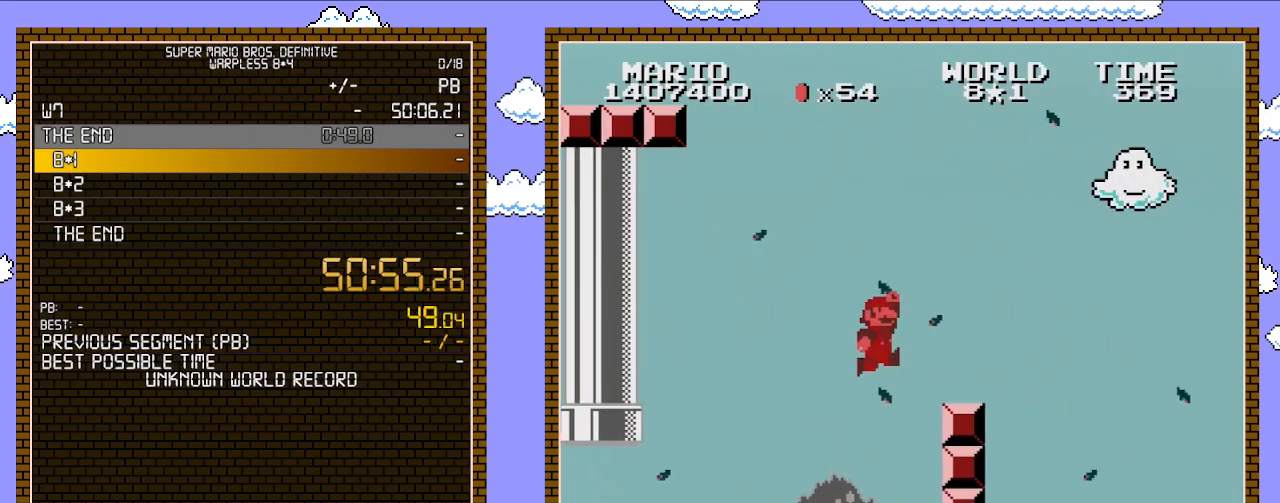
{"buttons": ["A", "B", "DPAD_RIGHT"], "events": [[200, "A", "up"], [417, "A", "down"]]}
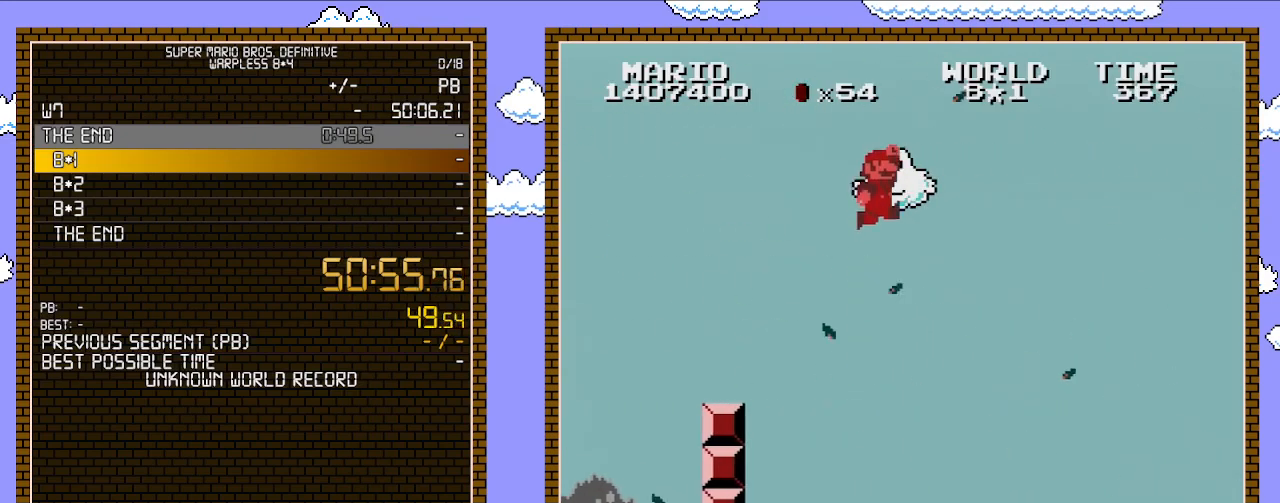
{"buttons": ["B"], "events": [[83, "DPAD_RIGHT", "up"], [83, "SELECT", "down"], [100, "DPAD_RIGHT", "down"], [100, "SELECT", "up"], [167, "A", "up"], [317, "DPAD_LEFT", "down"], [317, "DPAD_RIGHT", "up"], [483, "DPAD_LEFT", "up"]]}
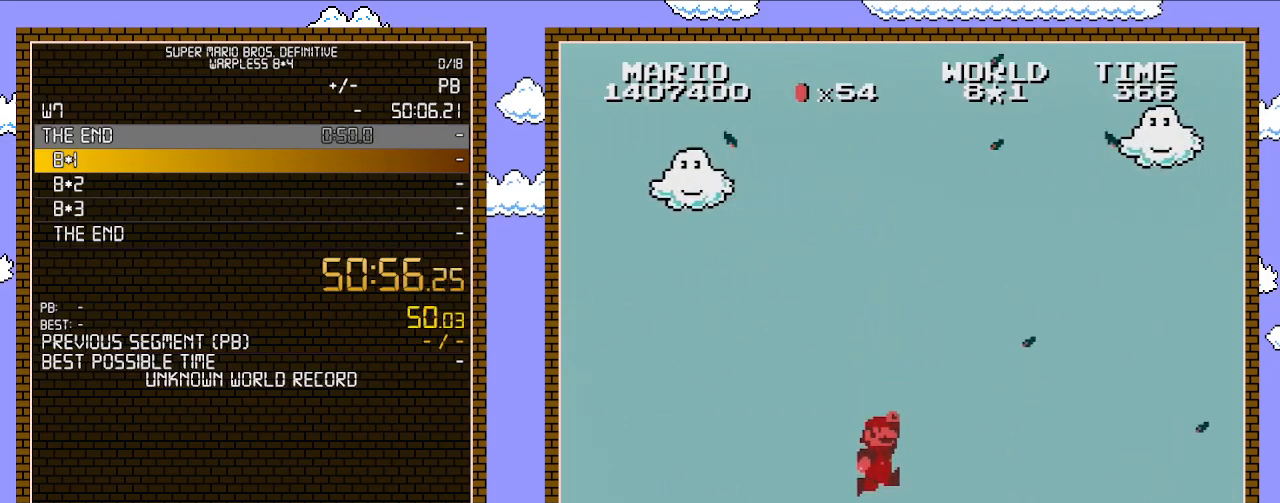
{"buttons": ["A", "B", "DPAD_RIGHT"], "events": [[167, "DPAD_RIGHT", "down"], [383, "A", "down"]]}
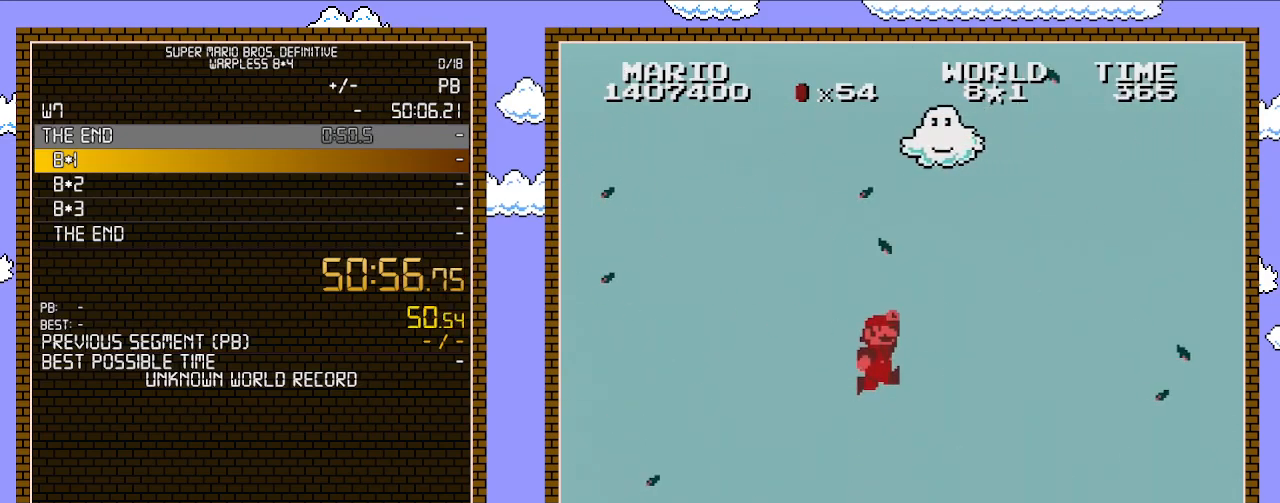
{"buttons": ["B", "DPAD_RIGHT"], "events": [[167, "A", "up"]]}
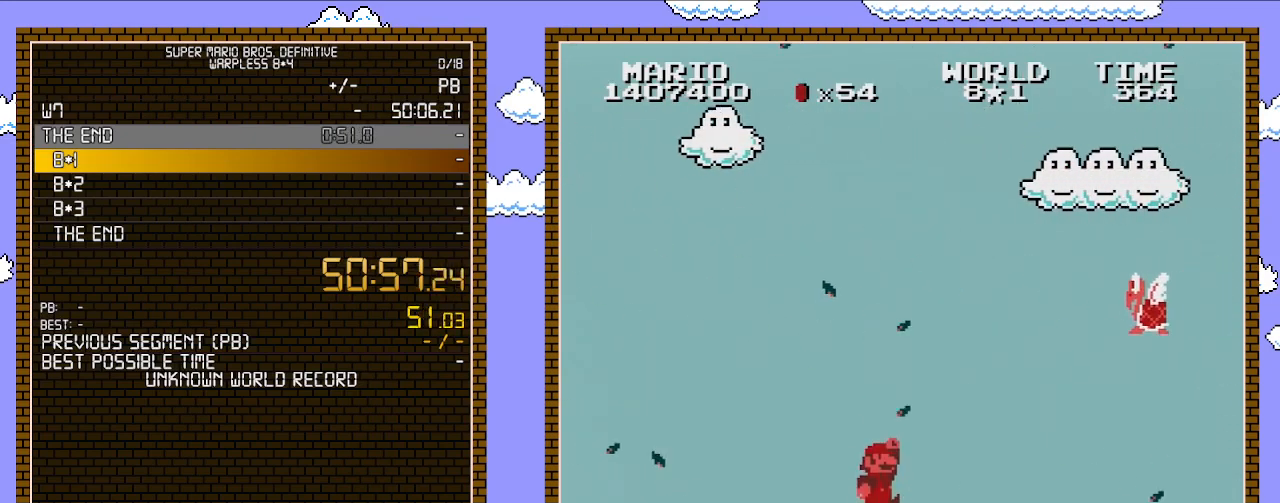
{"buttons": ["A", "B", "DPAD_RIGHT"], "events": [[167, "A", "down"]]}
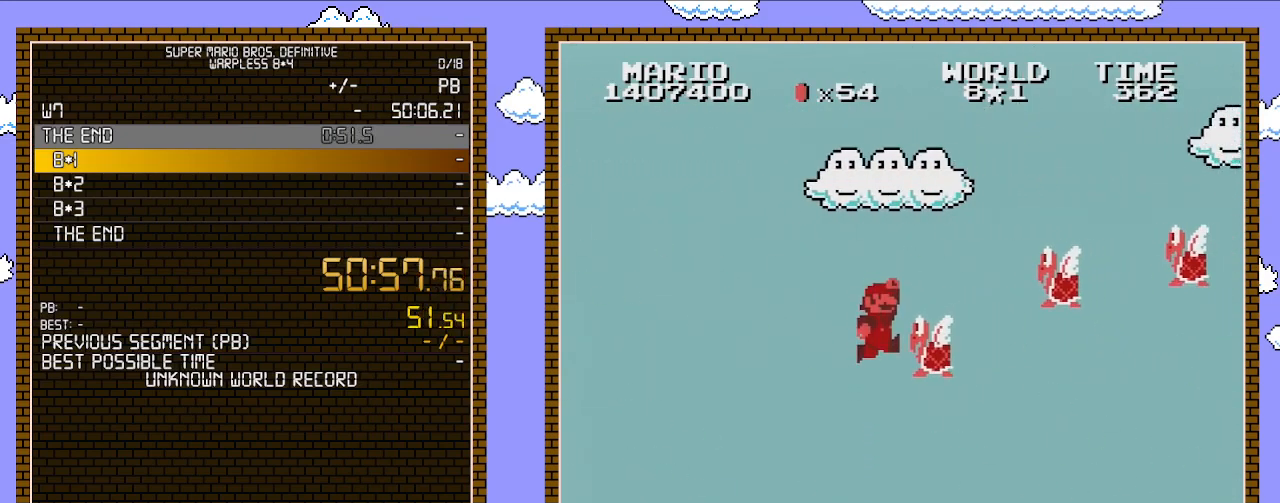
{"buttons": ["B"], "events": [[167, "A", "up"], [317, "DPAD_RIGHT", "up"], [317, "DPAD_UP", "down"], [350, "DPAD_LEFT", "down"], [350, "DPAD_UP", "up"], [483, "DPAD_LEFT", "up"]]}
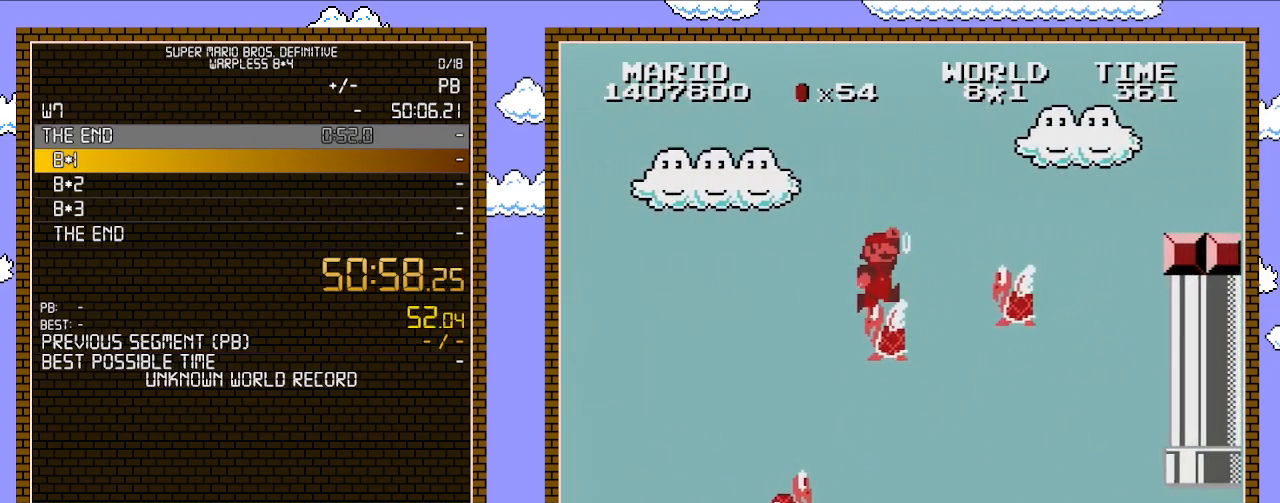
{"buttons": ["B"], "events": []}
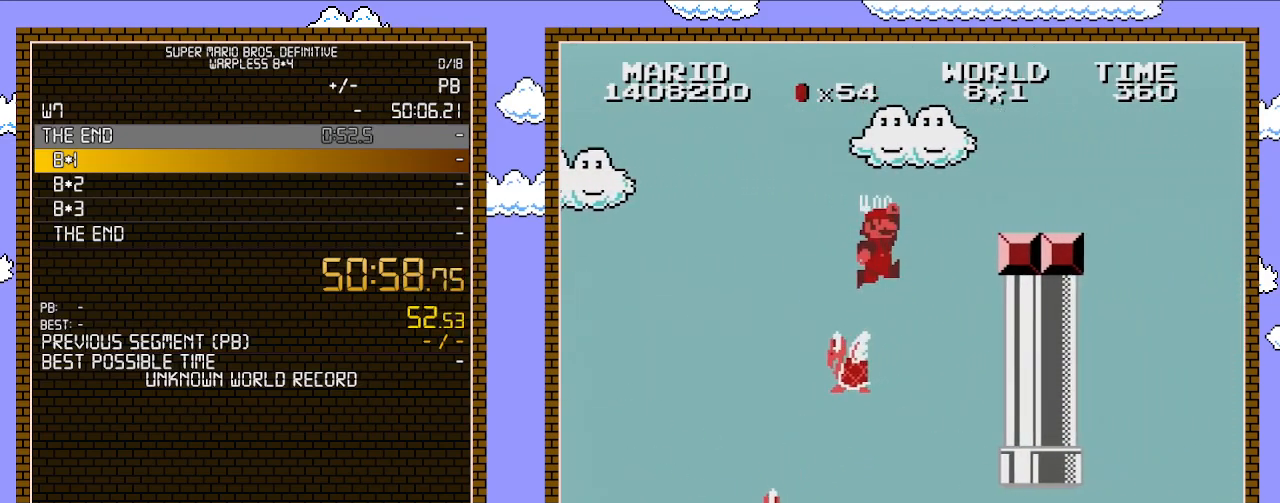
{"buttons": ["B", "DPAD_RIGHT"], "events": [[200, "DPAD_LEFT", "down"], [350, "DPAD_LEFT", "up"], [450, "DPAD_RIGHT", "down"]]}
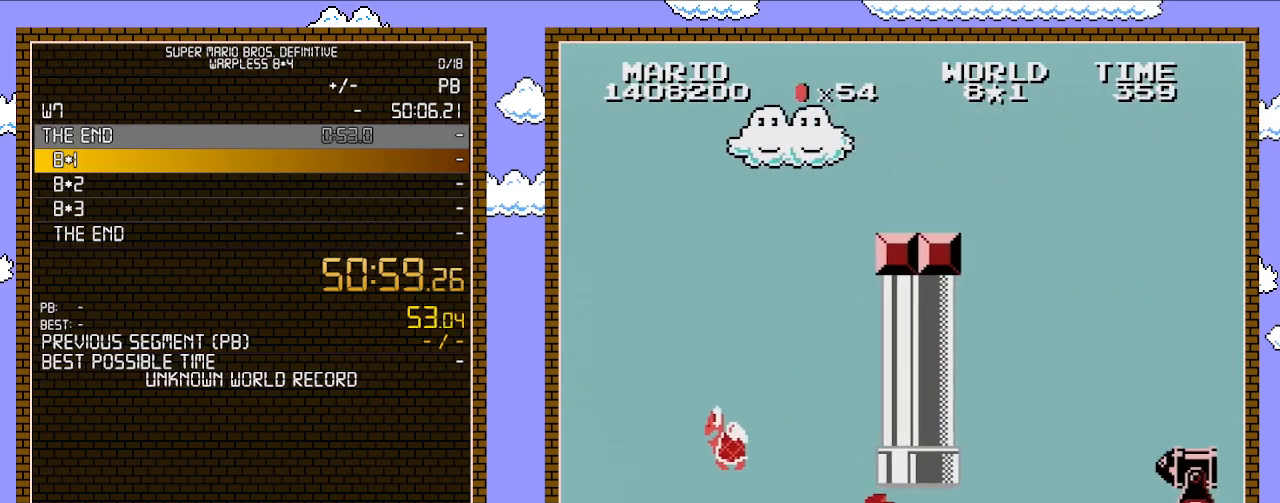
{"buttons": ["A", "B", "DPAD_DOWN"], "events": [[450, "DPAD_DOWN", "down"], [450, "DPAD_RIGHT", "up"], [483, "A", "down"]]}
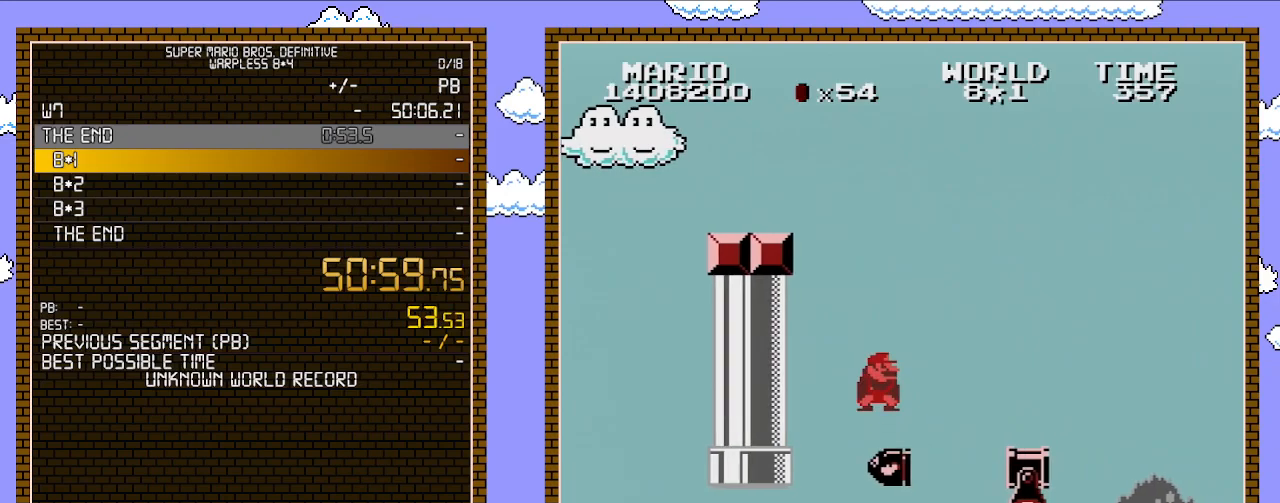
{"buttons": ["B", "DPAD_RIGHT"], "events": [[50, "DPAD_LEFT", "down"], [100, "DPAD_DOWN", "up"], [100, "DPAD_LEFT", "up"], [167, "DPAD_RIGHT", "down"], [333, "A", "up"]]}
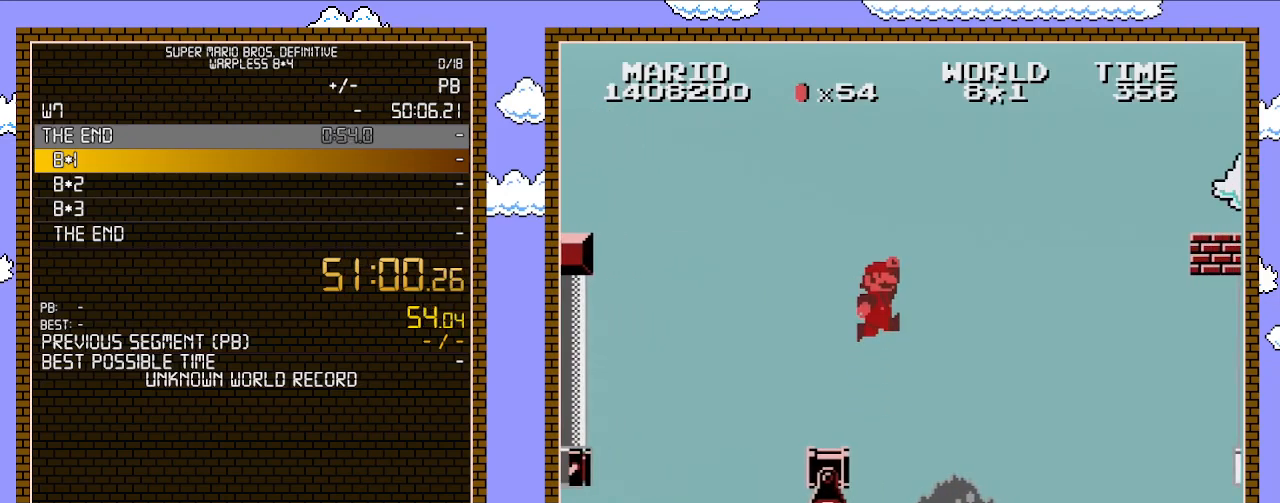
{"buttons": ["B", "DPAD_RIGHT"], "events": [[83, "A", "down"], [317, "A", "up"]]}
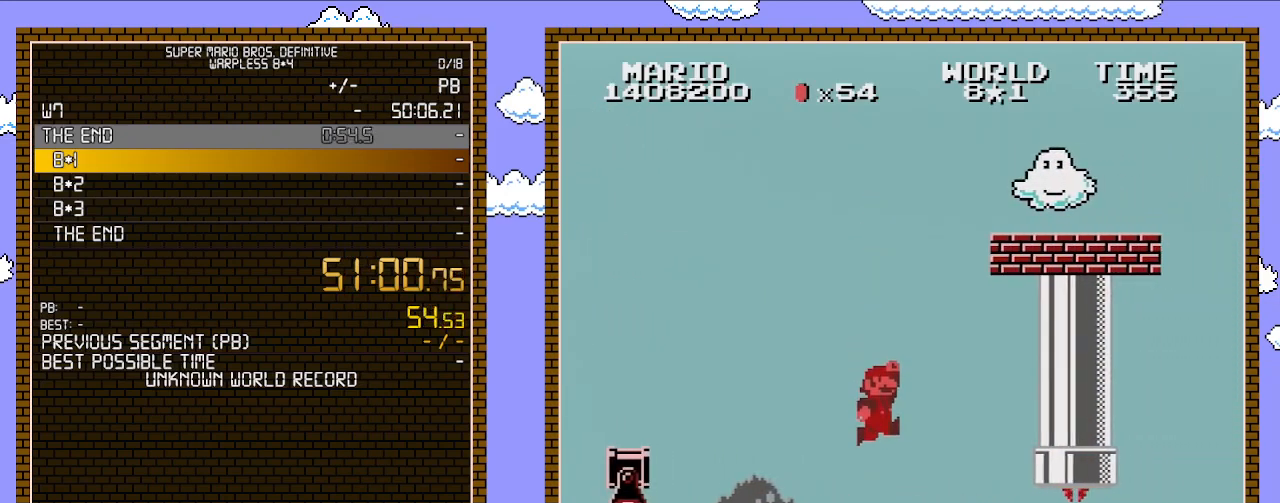
{"buttons": ["B", "DPAD_RIGHT"], "events": []}
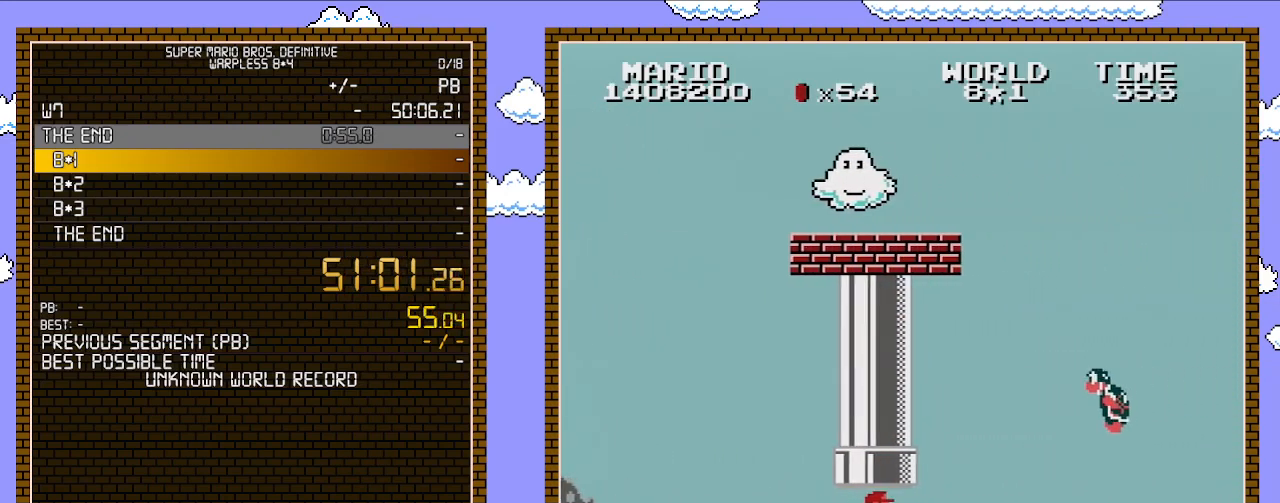
{"buttons": ["A", "B", "DPAD_RIGHT"], "events": [[283, "DPAD_DOWN", "down"], [333, "A", "down"], [333, "DPAD_RIGHT", "up"], [450, "DPAD_RIGHT", "down"], [483, "DPAD_DOWN", "up"]]}
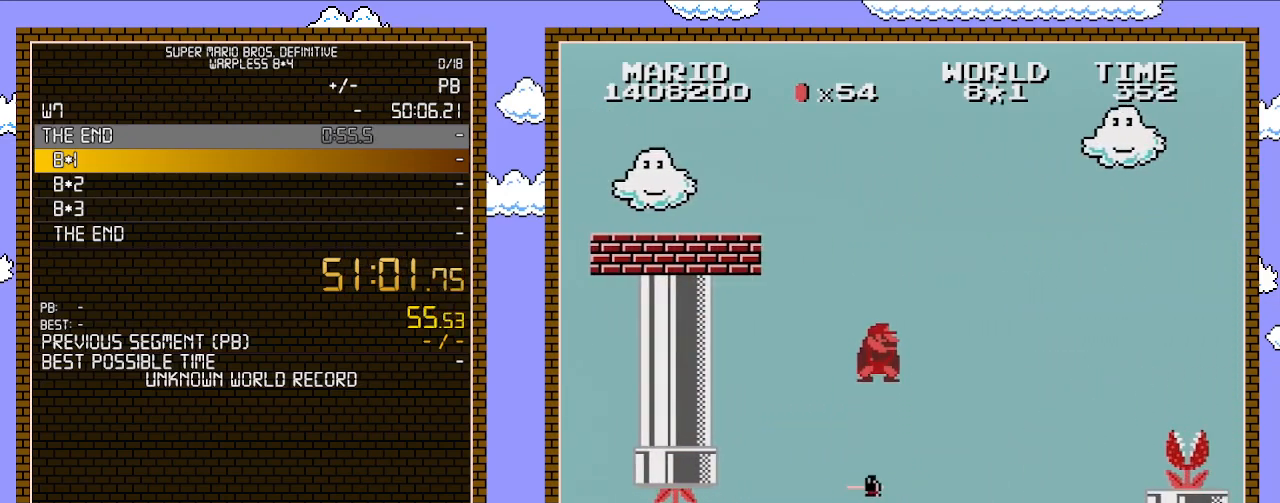
{"buttons": ["B", "DPAD_RIGHT"], "events": [[133, "A", "up"]]}
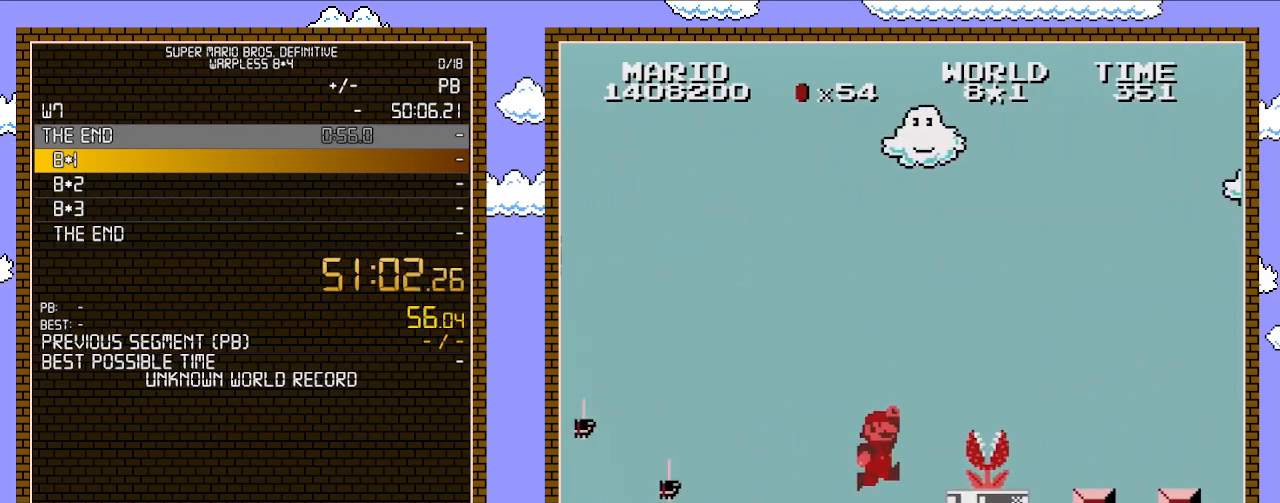
{"buttons": ["B", "DPAD_RIGHT"], "events": [[100, "A", "down"], [450, "A", "up"]]}
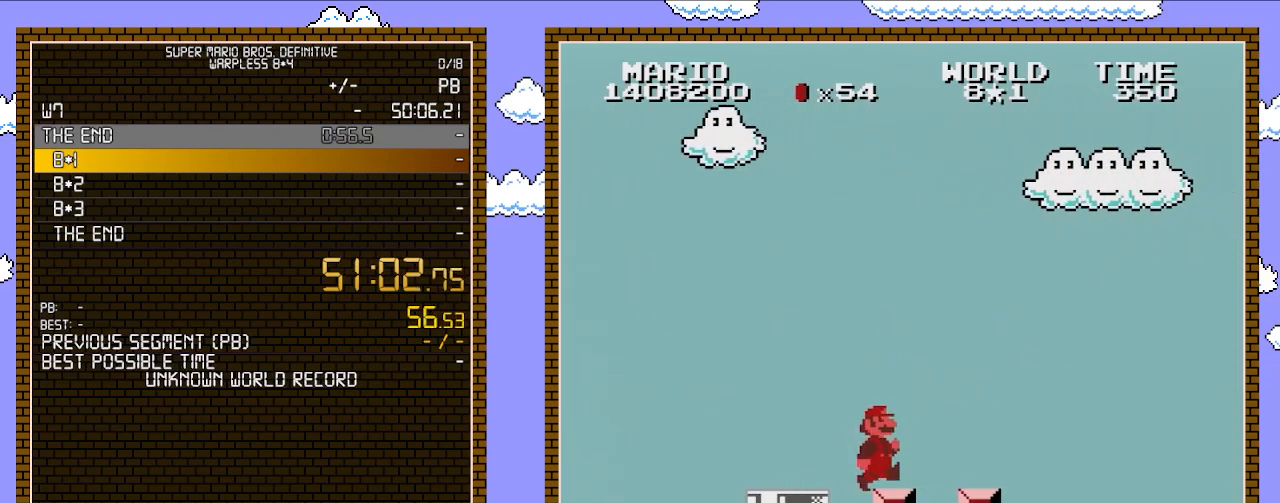
{"buttons": ["B", "DPAD_RIGHT"], "events": []}
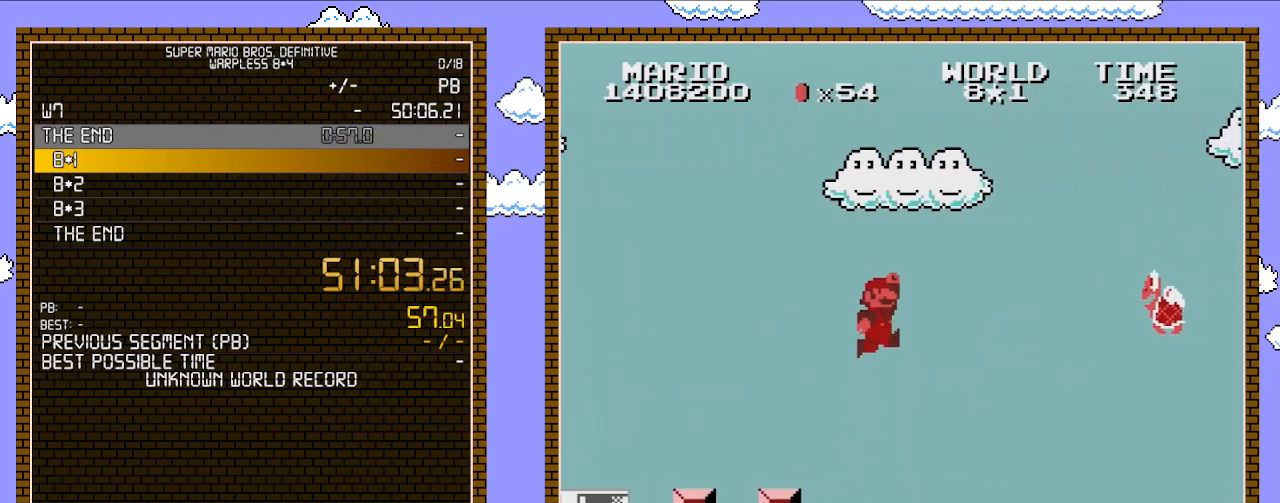
{"buttons": ["A", "B", "DPAD_RIGHT"], "events": [[33, "A", "down"]]}
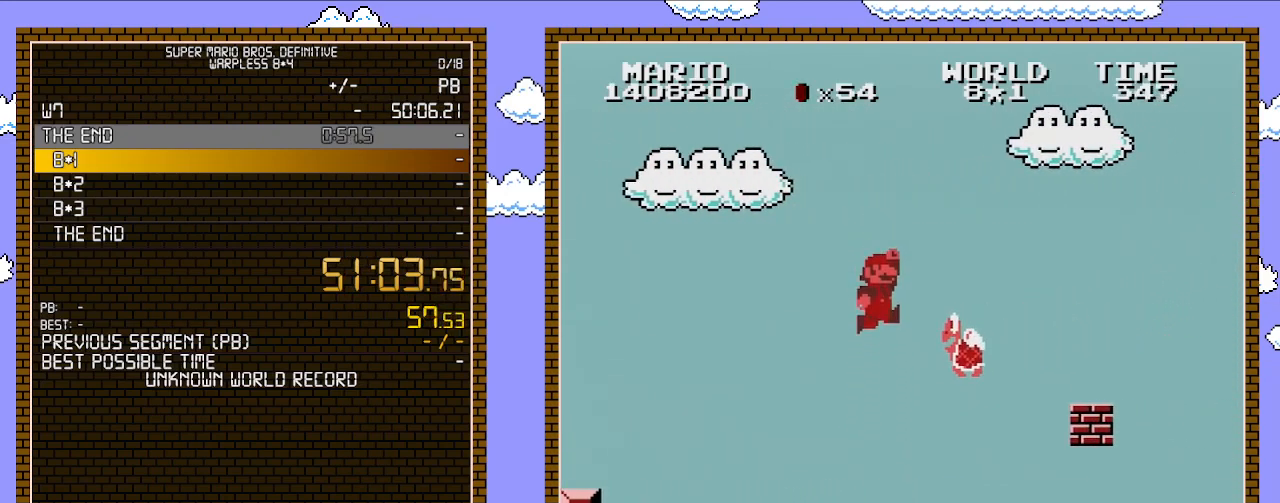
{"buttons": ["B", "DPAD_RIGHT"], "events": [[483, "A", "up"]]}
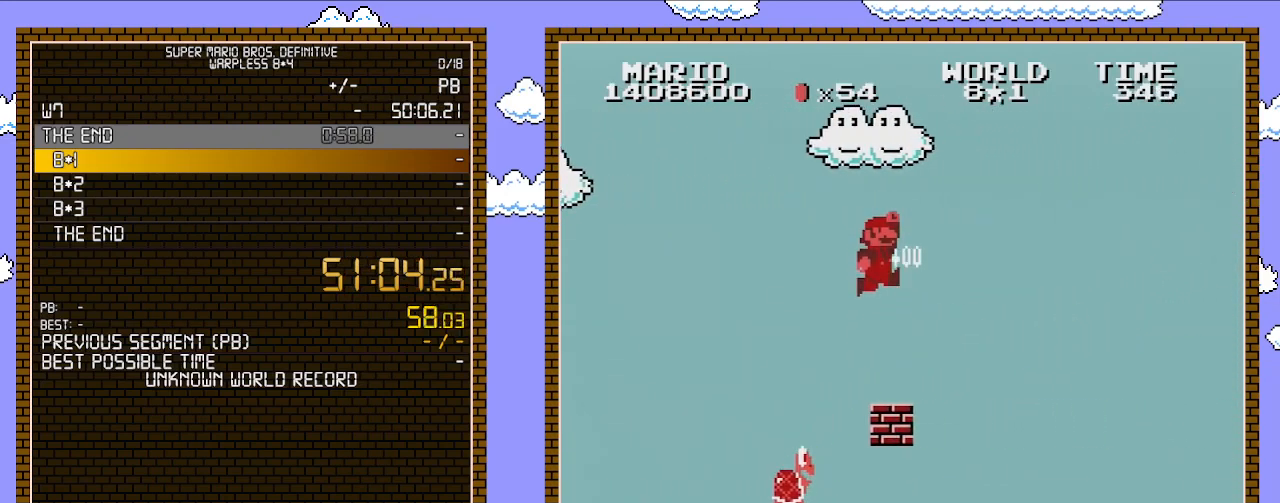
{"buttons": ["B", "DPAD_RIGHT"], "events": []}
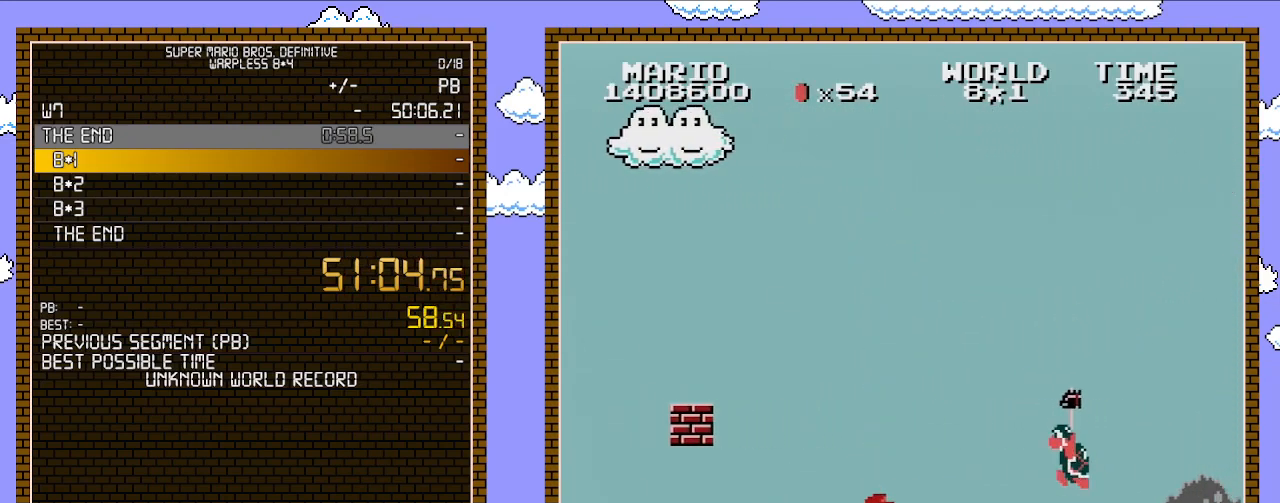
{"buttons": ["B", "DPAD_RIGHT"], "events": [[267, "DPAD_DOWN", "down"], [283, "DPAD_RIGHT", "up"], [317, "A", "down"], [417, "A", "up"], [417, "DPAD_DOWN", "up"], [417, "DPAD_RIGHT", "down"]]}
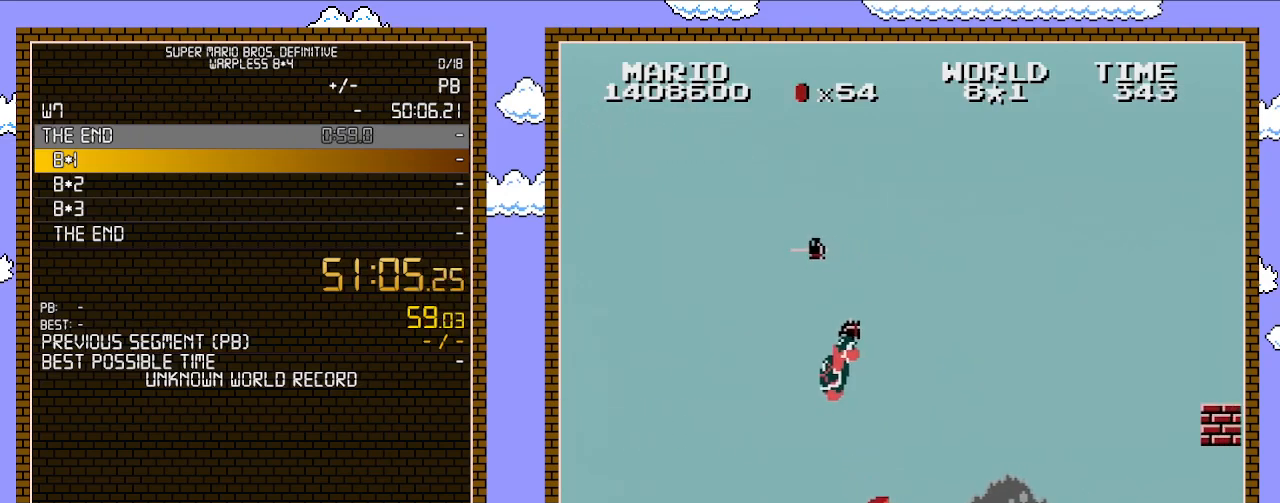
{"buttons": ["B", "DPAD_RIGHT"], "events": [[17, "A", "down"], [267, "A", "up"]]}
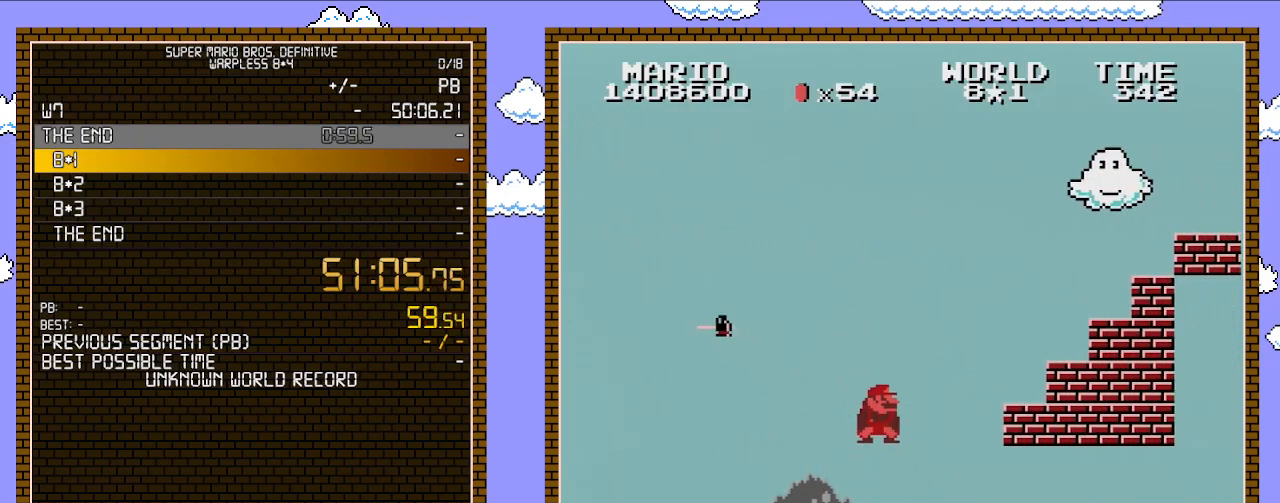
{"buttons": ["B", "DPAD_DOWN"], "events": [[17, "DPAD_DOWN", "down"], [17, "DPAD_RIGHT", "up"], [33, "A", "down"], [167, "DPAD_RIGHT", "down"], [200, "DPAD_DOWN", "up"], [383, "A", "up"], [417, "DPAD_DOWN", "down"], [417, "DPAD_RIGHT", "up"]]}
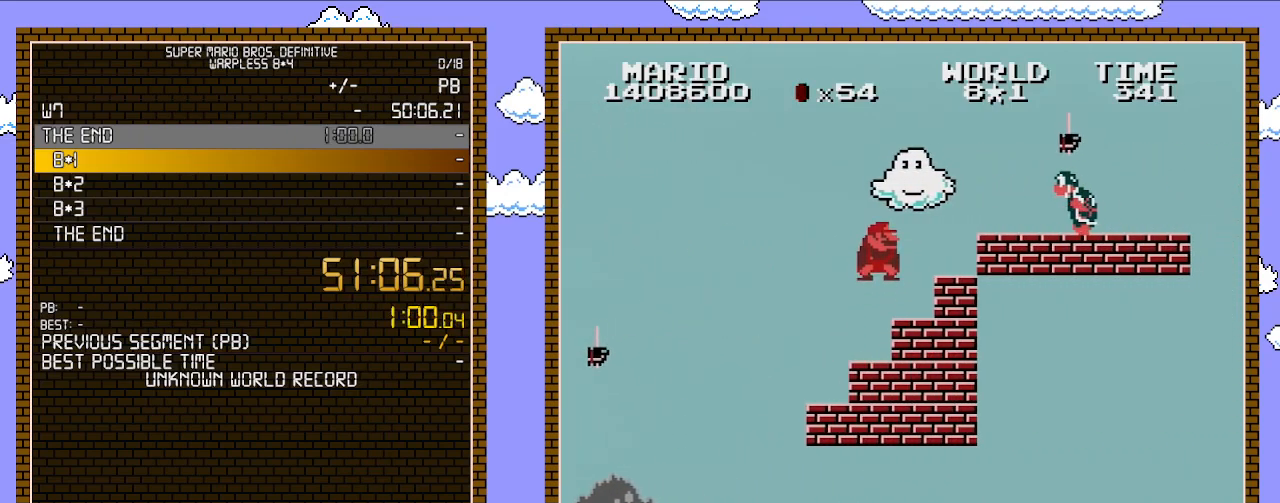
{"buttons": ["B"], "events": [[33, "A", "down"], [200, "DPAD_DOWN", "up"], [267, "DPAD_RIGHT", "down"], [450, "A", "up"], [483, "DPAD_RIGHT", "up"]]}
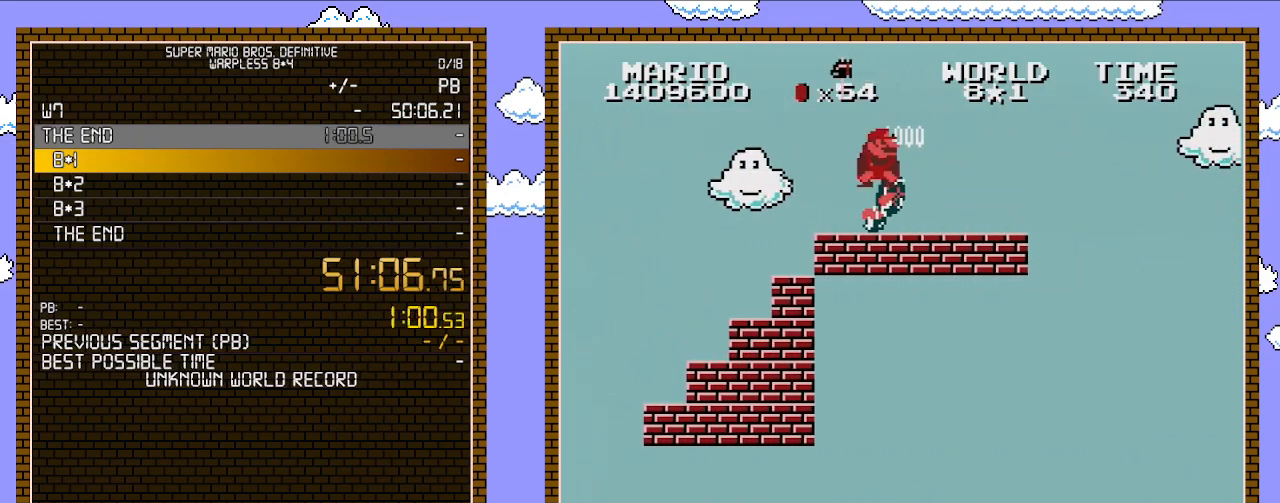
{"buttons": ["B"], "events": [[17, "DPAD_DOWN", "down"], [33, "DPAD_LEFT", "down"], [133, "DPAD_DOWN", "up"], [417, "DPAD_LEFT", "up"]]}
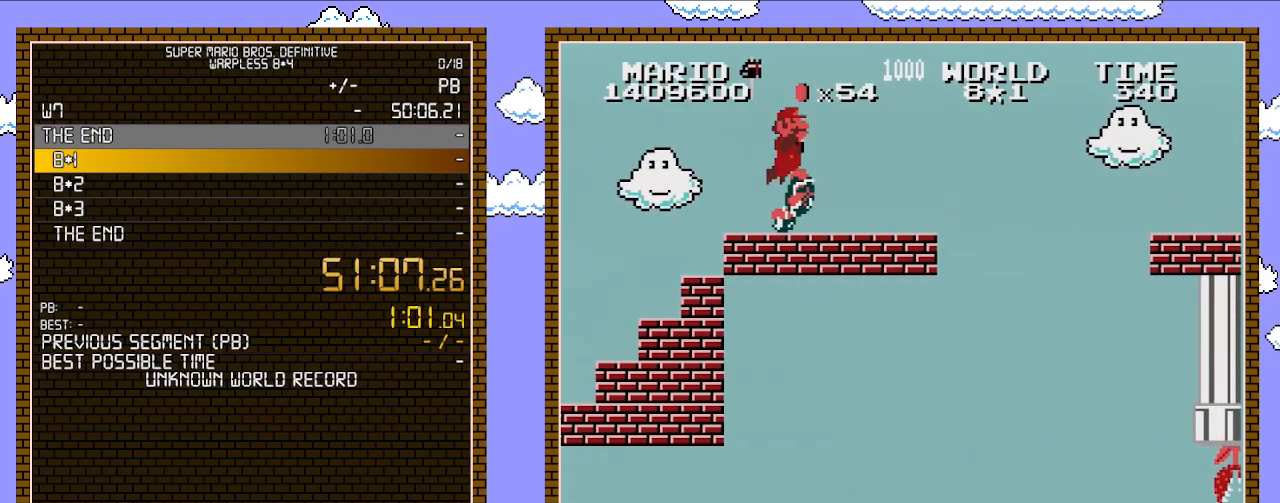
{"buttons": ["B"], "events": []}